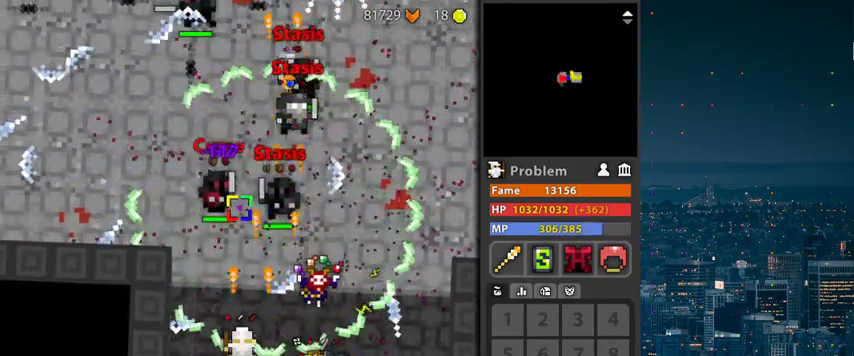
Gameplay with keyboard and mouse; each line is a JSON object with the keys and mouse buttons held at the frame after it. "events" lists presses ("down") and releases ("up") of "1", "2", "3", "4", "5", "a", "alt", "c", "caps_lock", "ctrl", "d", "e", "f", "g", "q", "r", "s", "shift", "space", "t", "tab", "v", "w", "x", "z", "mouse_left", "mouse_wheel" and "mouse_right" between this image and that frame as [ms after this image, input, new state], when the widget could be followed in between. "mouse_left", "mouse_wheel", "mouse_right" = the "left", "wheel", "right" buttons of the "mouse" list. No other keys are recorded. "wheel" means that the mouse wheel is clicked or scrolled. "mouse_move" is the direction in which the mouse moves at that frame (one of eight, or "still"), when it could be read.
{"keys": ["g", "r"], "mouse": [], "mouse_move": "still", "events": [[233, "mouse_left", "up"], [433, "r", "down"]]}
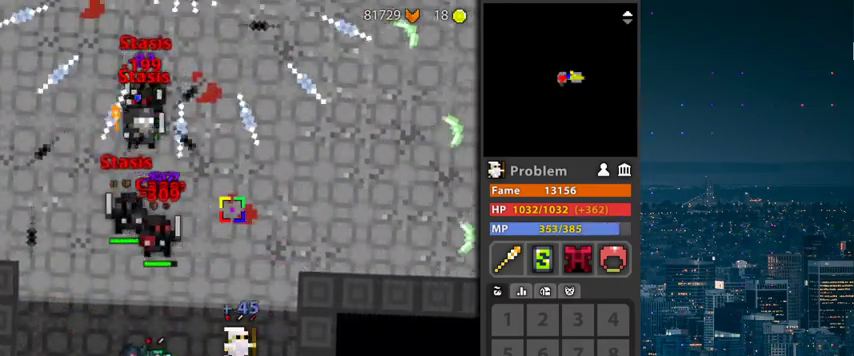
{"keys": ["f"], "mouse": [], "mouse_move": "still", "events": [[267, "g", "up"], [433, "r", "up"], [500, "f", "down"]]}
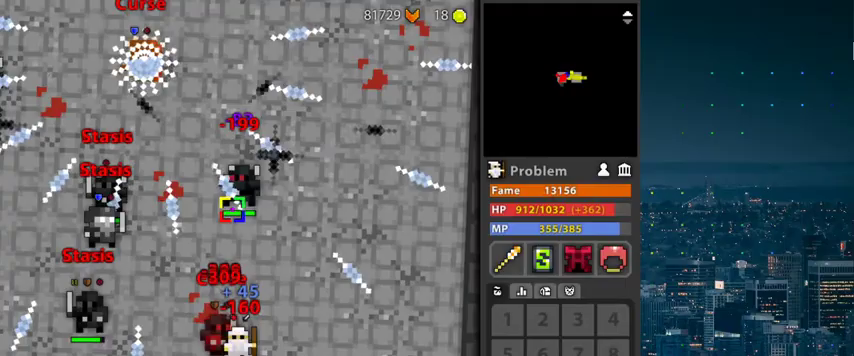
{"keys": ["d", "f"], "mouse": [], "mouse_move": "still", "events": [[67, "d", "down"]]}
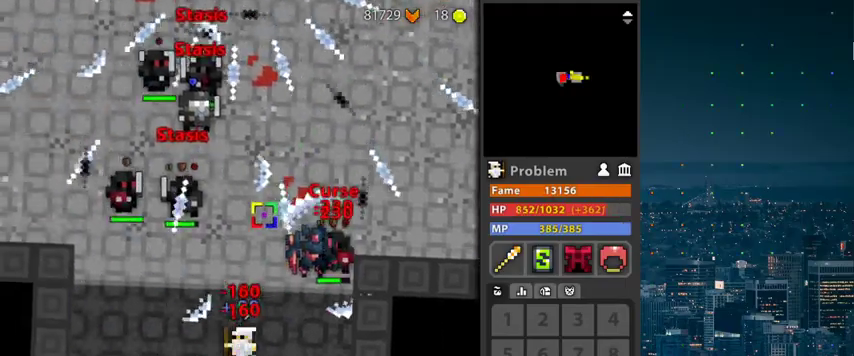
{"keys": ["f"], "mouse": [], "mouse_move": "still", "events": [[200, "d", "up"]]}
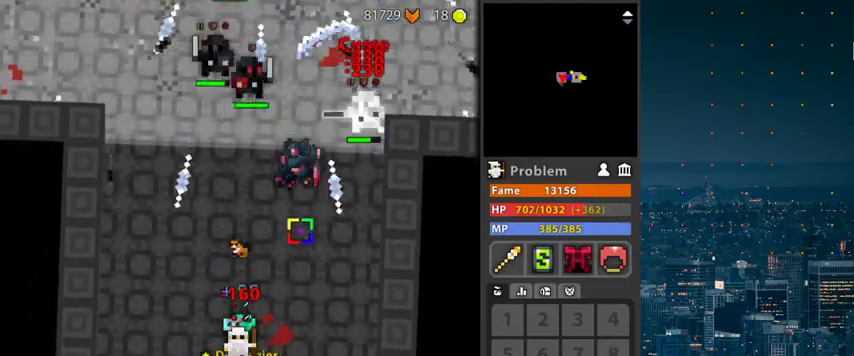
{"keys": ["f", "g"], "mouse": [], "mouse_move": "still", "events": [[333, "mouse_wheel", "down"], [400, "mouse_wheel", "up"], [500, "g", "down"]]}
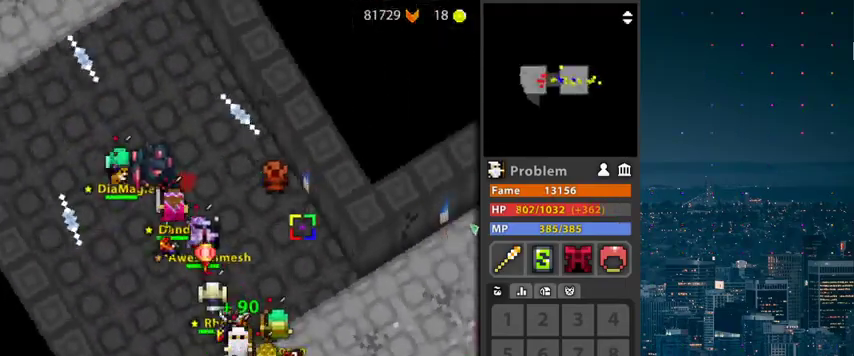
{"keys": ["g"], "mouse": [], "mouse_move": "still", "events": [[67, "mouse_wheel", "down"], [133, "mouse_wheel", "up"], [367, "f", "up"]]}
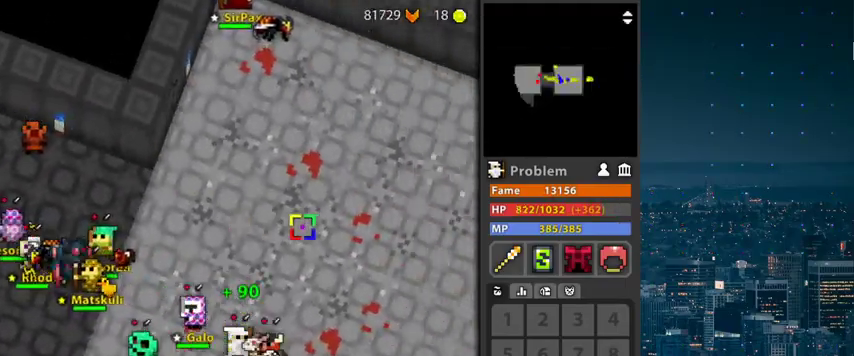
{"keys": ["g"], "mouse": [], "mouse_move": "still", "events": []}
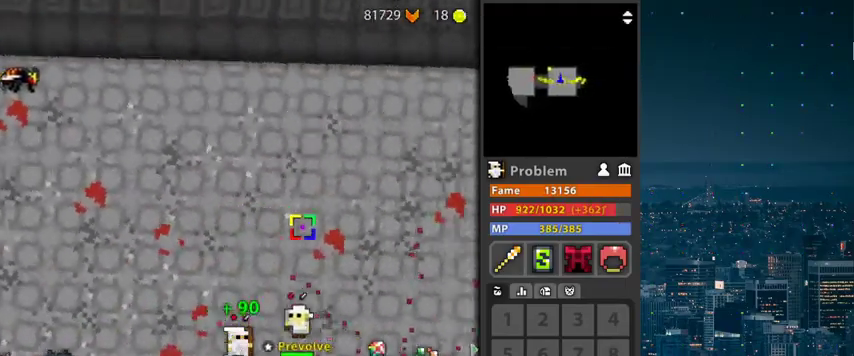
{"keys": ["g", "r"], "mouse": ["wheel"], "mouse_move": "still", "events": [[167, "r", "down"], [433, "mouse_wheel", "down"]]}
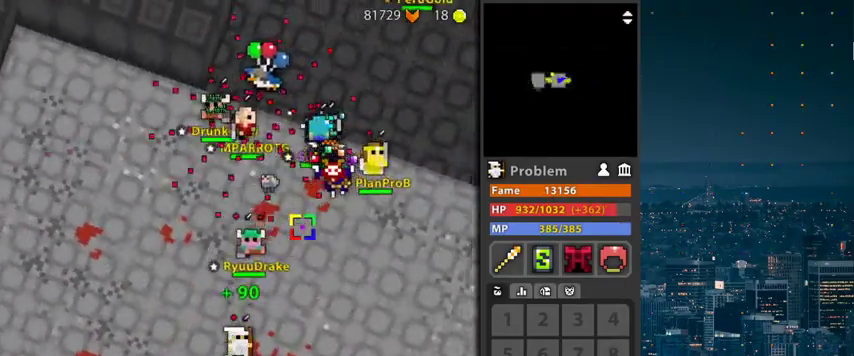
{"keys": ["r"], "mouse": ["left"], "mouse_move": "still", "events": [[133, "g", "up"], [133, "mouse_wheel", "up"], [467, "mouse_left", "down"]]}
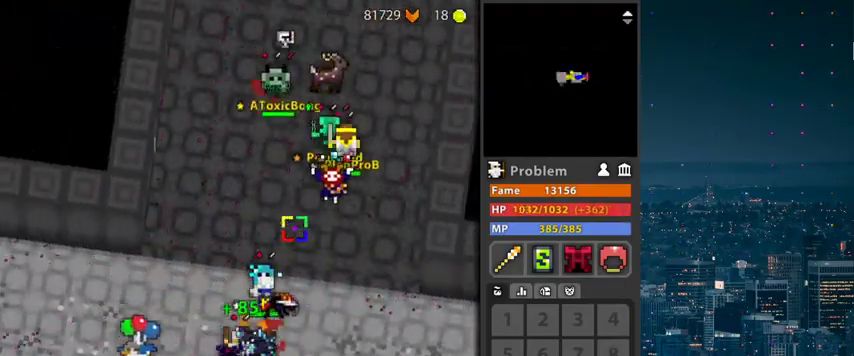
{"keys": ["r"], "mouse": ["left"], "mouse_move": "still", "events": []}
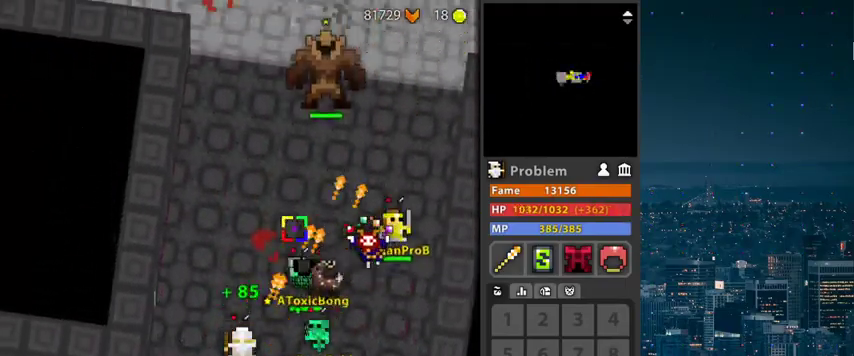
{"keys": [], "mouse": ["left"], "mouse_move": "down-right", "events": [[267, "d", "down"], [433, "r", "up"], [500, "d", "up"]]}
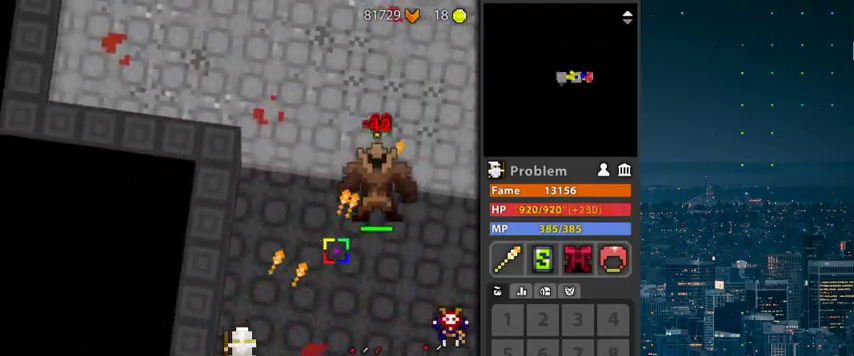
{"keys": ["d"], "mouse": ["left"], "mouse_move": "still", "events": [[167, "g", "down"], [233, "r", "down"], [267, "g", "up"], [400, "d", "down"], [500, "r", "up"]]}
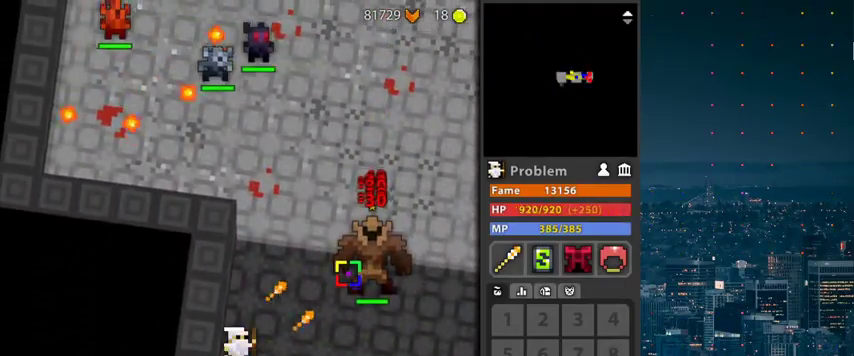
{"keys": ["g"], "mouse": ["left"], "mouse_move": "up-left", "events": [[100, "d", "up"], [133, "f", "down"], [200, "g", "down"], [333, "f", "up"]]}
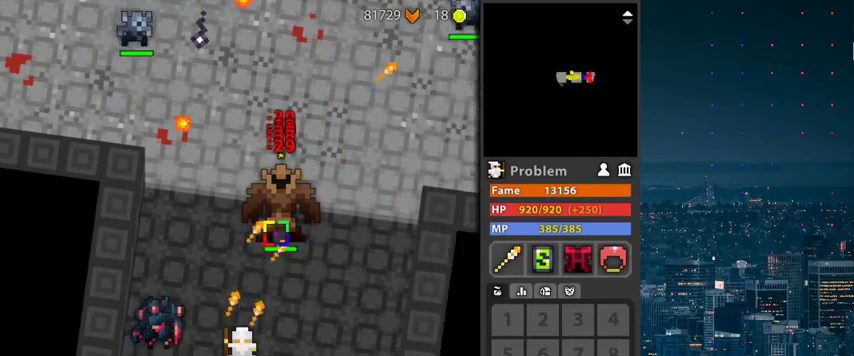
{"keys": ["g", "r"], "mouse": ["left"], "mouse_move": "still", "events": [[300, "r", "down"]]}
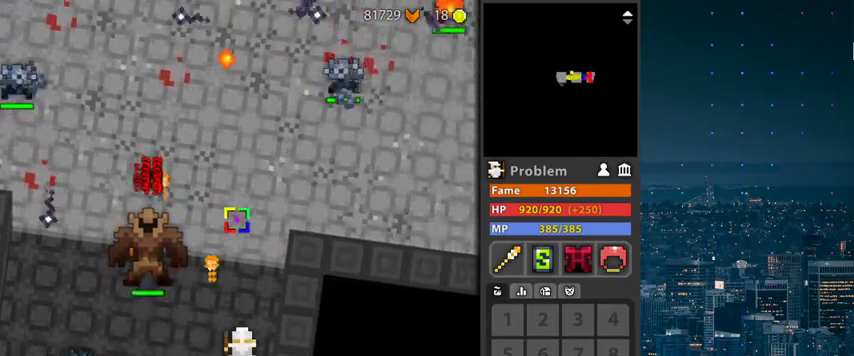
{"keys": ["f"], "mouse": [], "mouse_move": "still", "events": [[33, "r", "up"], [167, "f", "down"], [167, "g", "up"], [233, "mouse_left", "up"]]}
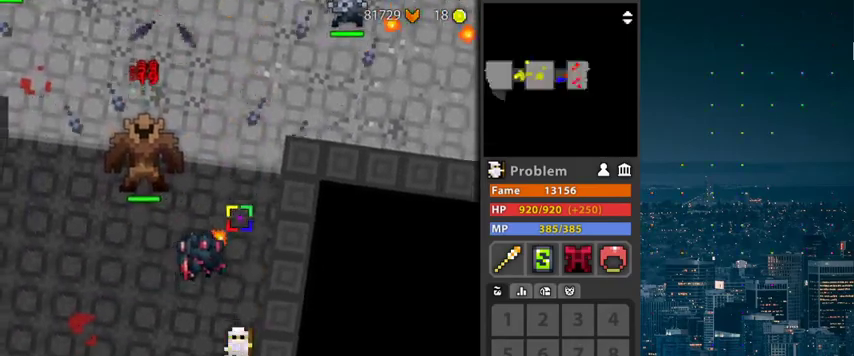
{"keys": ["d", "f"], "mouse": [], "mouse_move": "still", "events": [[267, "d", "down"]]}
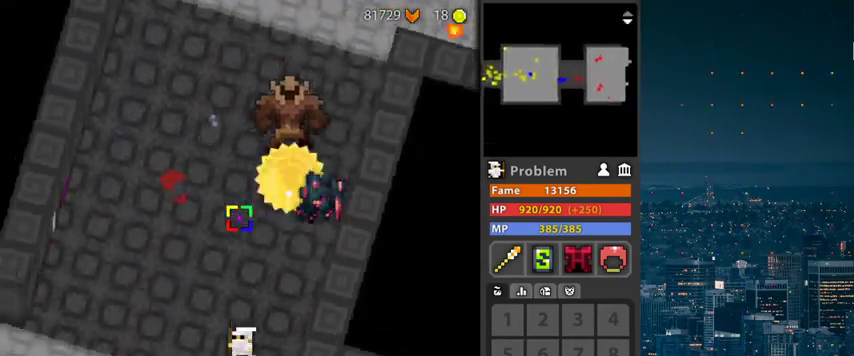
{"keys": ["d"], "mouse": [], "mouse_move": "still", "events": [[167, "f", "up"]]}
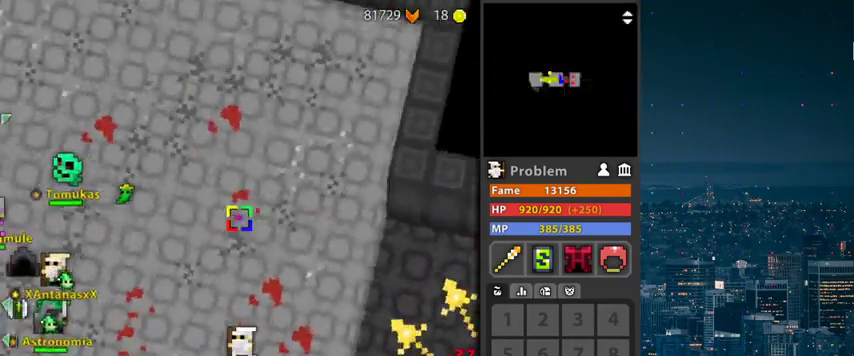
{"keys": ["r"], "mouse": [], "mouse_move": "still", "events": [[167, "r", "down"], [500, "d", "up"]]}
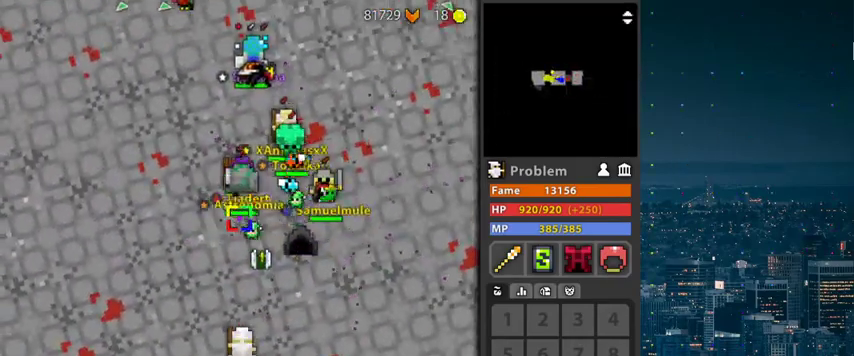
{"keys": ["r"], "mouse": [], "mouse_move": "still", "events": [[33, "mouse_wheel", "down"], [100, "mouse_wheel", "up"], [367, "mouse_wheel", "down"], [433, "mouse_wheel", "up"]]}
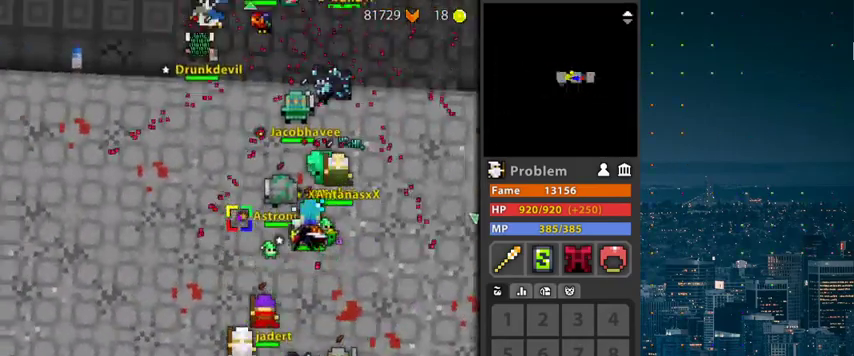
{"keys": ["r"], "mouse": [], "mouse_move": "still", "events": []}
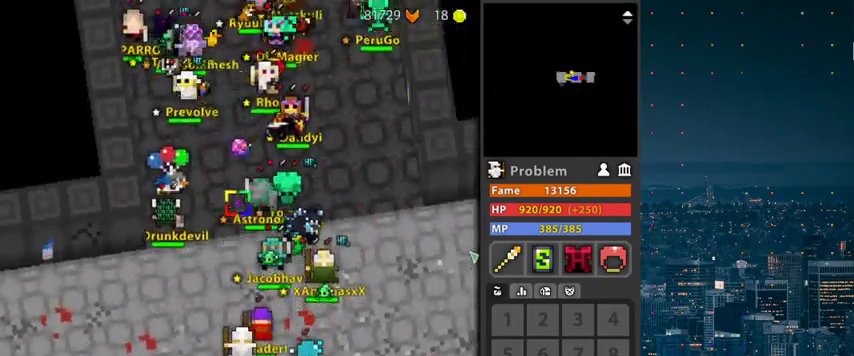
{"keys": ["r"], "mouse": [], "mouse_move": "still", "events": [[400, "mouse_wheel", "down"], [467, "mouse_wheel", "up"]]}
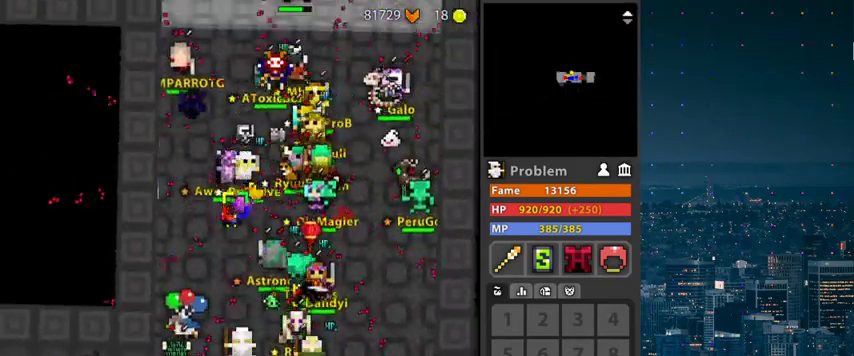
{"keys": ["r"], "mouse": ["left"], "mouse_move": "still", "events": [[233, "mouse_left", "down"]]}
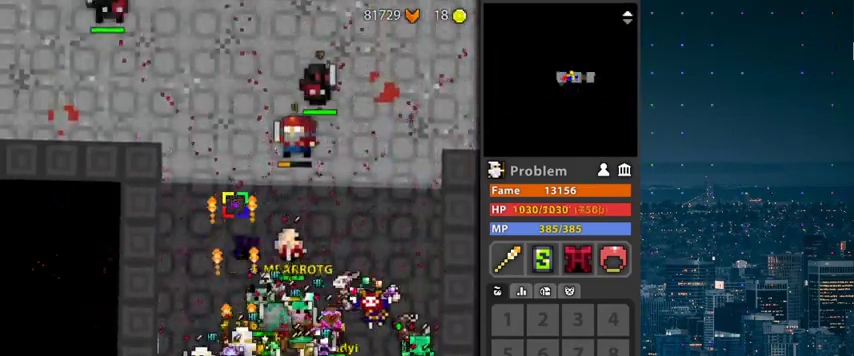
{"keys": [], "mouse": ["left"], "mouse_move": "still", "events": [[100, "r", "up"], [333, "d", "down"], [500, "d", "up"]]}
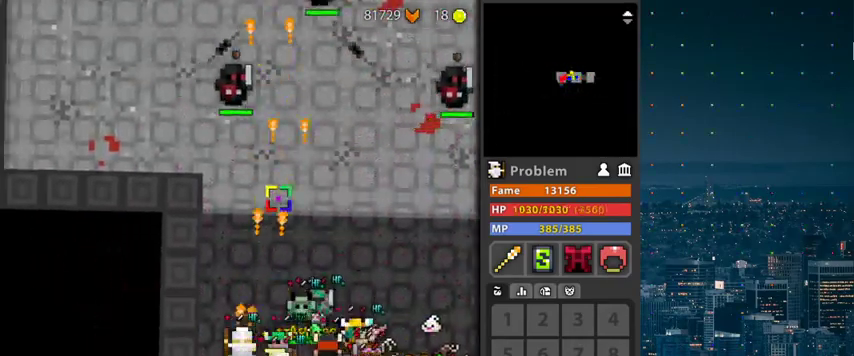
{"keys": [], "mouse": ["left"], "mouse_move": "still", "events": [[167, "r", "down"], [400, "r", "up"], [467, "space", "down"], [500, "space", "up"]]}
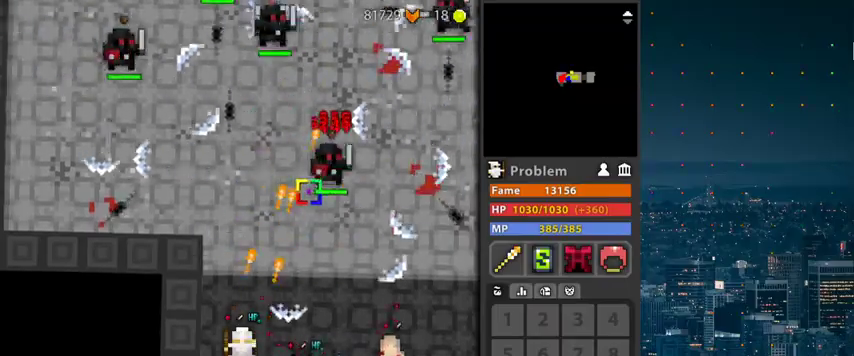
{"keys": [], "mouse": ["left"], "mouse_move": "left", "events": [[200, "g", "down"], [233, "r", "down"], [367, "g", "up"], [367, "r", "up"]]}
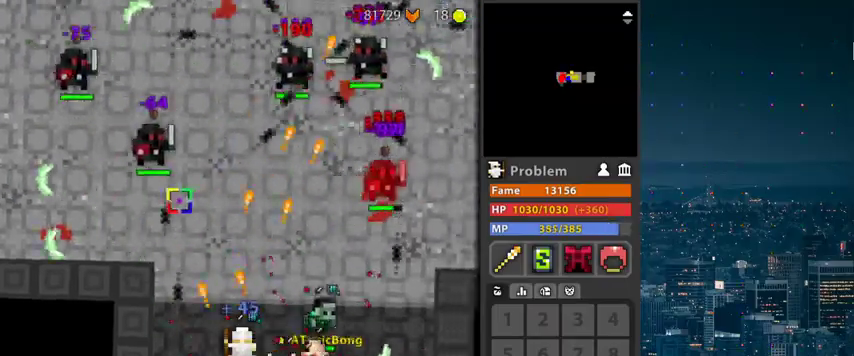
{"keys": ["space"], "mouse": ["left"], "mouse_move": "still", "events": [[33, "space", "down"], [100, "space", "up"], [200, "f", "down"], [333, "f", "up"], [500, "space", "down"]]}
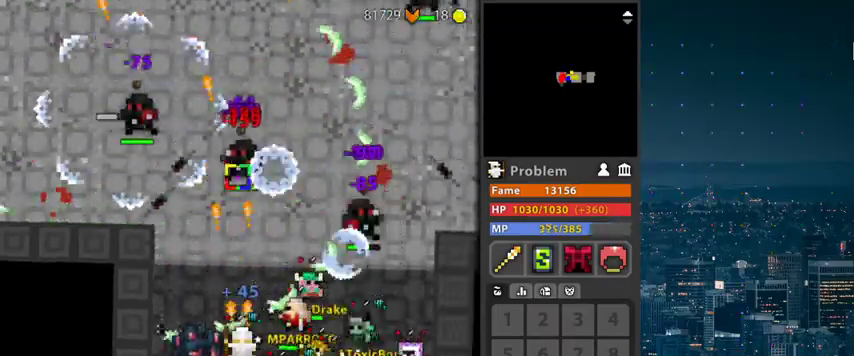
{"keys": ["d", "f", "space"], "mouse": ["left"], "mouse_move": "right", "events": [[67, "space", "up"], [167, "space", "down"], [233, "space", "up"], [300, "f", "down"], [367, "d", "down"], [500, "space", "down"]]}
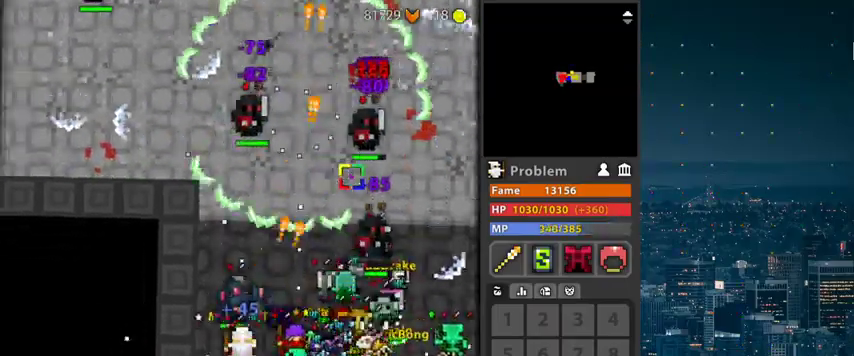
{"keys": [], "mouse": ["left"], "mouse_move": "still", "events": [[33, "d", "up"], [33, "f", "up"], [100, "space", "up"], [200, "space", "down"], [267, "space", "up"], [367, "space", "down"], [467, "space", "up"]]}
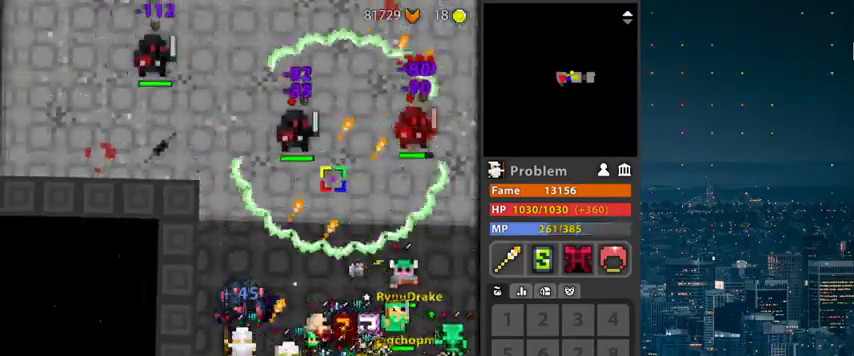
{"keys": ["space"], "mouse": ["left"], "mouse_move": "still", "events": [[67, "g", "down"], [167, "space", "down"], [200, "space", "up"], [267, "g", "up"], [300, "space", "down"], [400, "space", "up"], [500, "space", "down"]]}
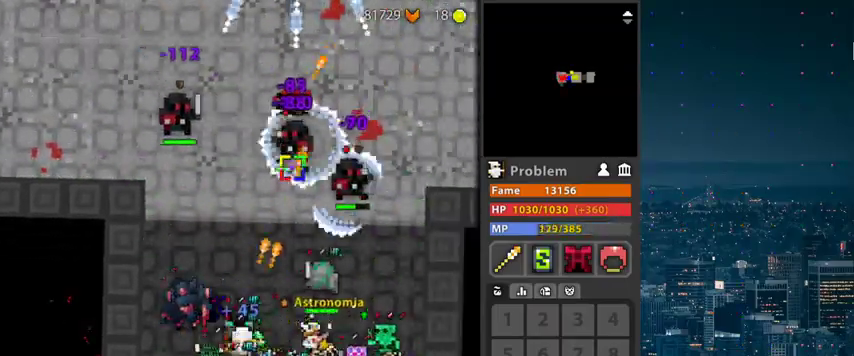
{"keys": ["f"], "mouse": ["left"], "mouse_move": "still", "events": [[67, "space", "up"], [167, "space", "down"], [267, "space", "up"], [367, "f", "down"], [367, "space", "down"], [467, "space", "up"]]}
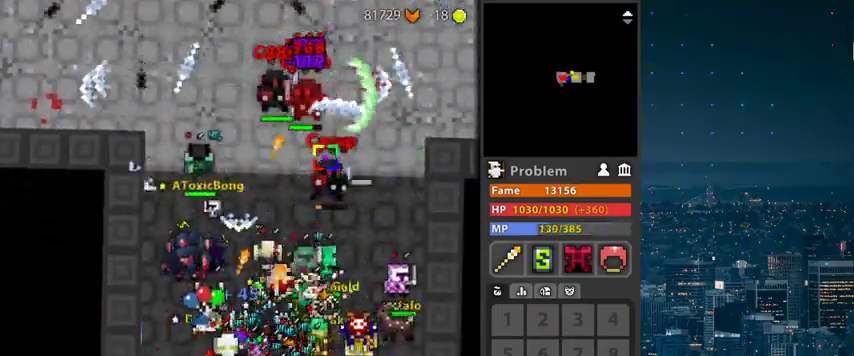
{"keys": [], "mouse": ["left"], "mouse_move": "still", "events": [[33, "f", "up"], [33, "space", "down"], [133, "space", "up"], [267, "space", "down"], [367, "space", "up"]]}